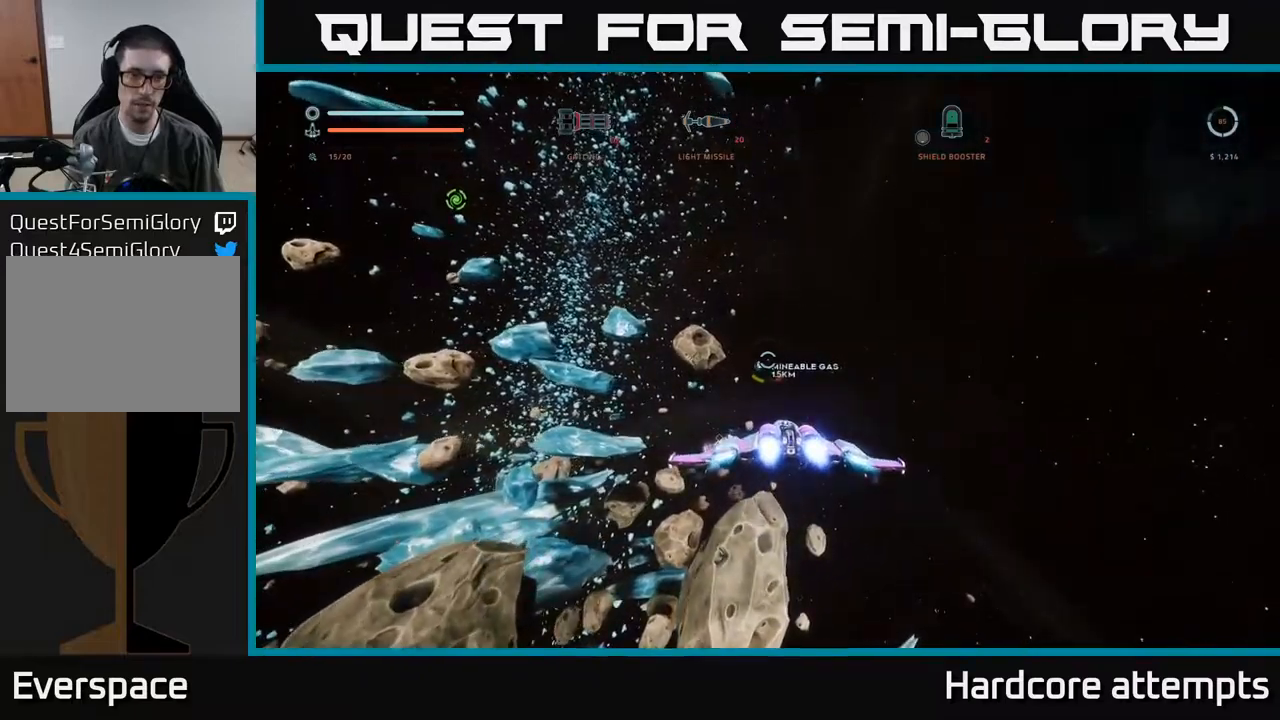
Gameplay with a controller (Xbox layout); each line is a JSON object with the inputs held at the frame after it. "events" lists button and stick changes between this image and that frame as [ms after this image, input, new state], when the widget could be followed in between.
{"buttons": [], "left_stick": "center", "right_stick": "center", "events": [[100, "L1", "up"], [166, "left_stick", "center"], [250, "SELECT", "down"], [416, "SELECT", "up"]]}
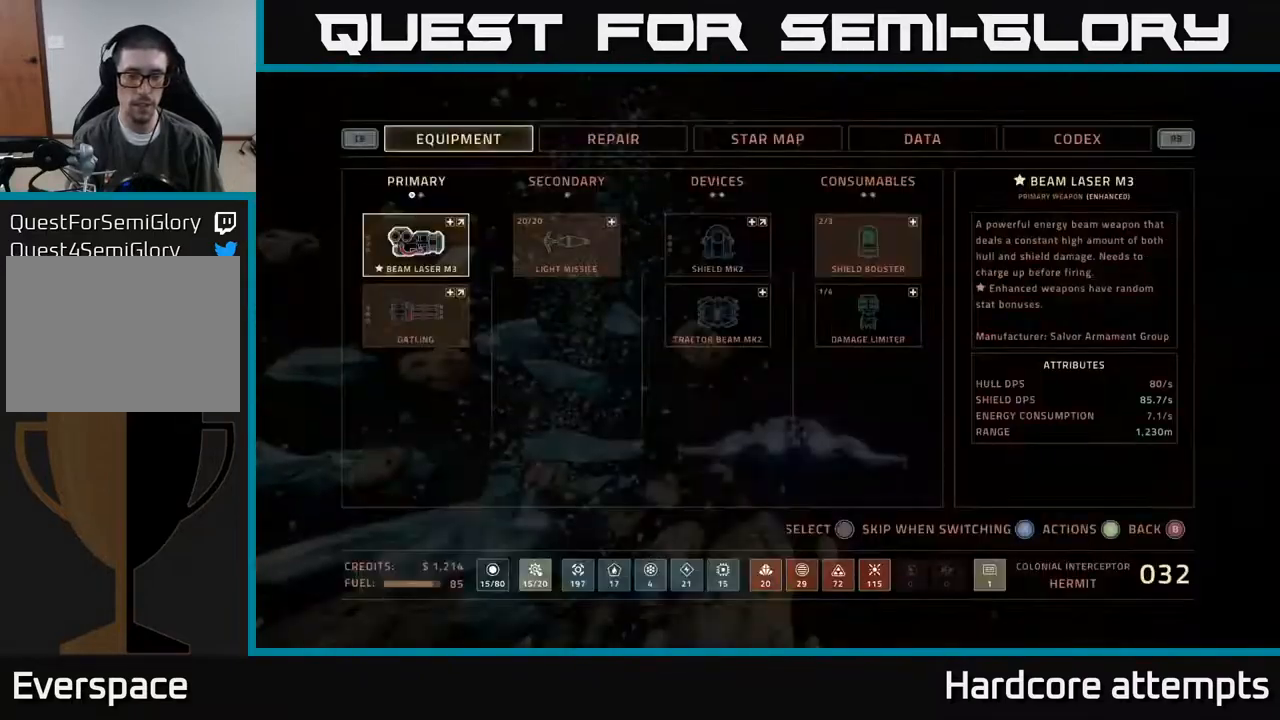
{"buttons": [], "left_stick": "center", "right_stick": "center", "events": []}
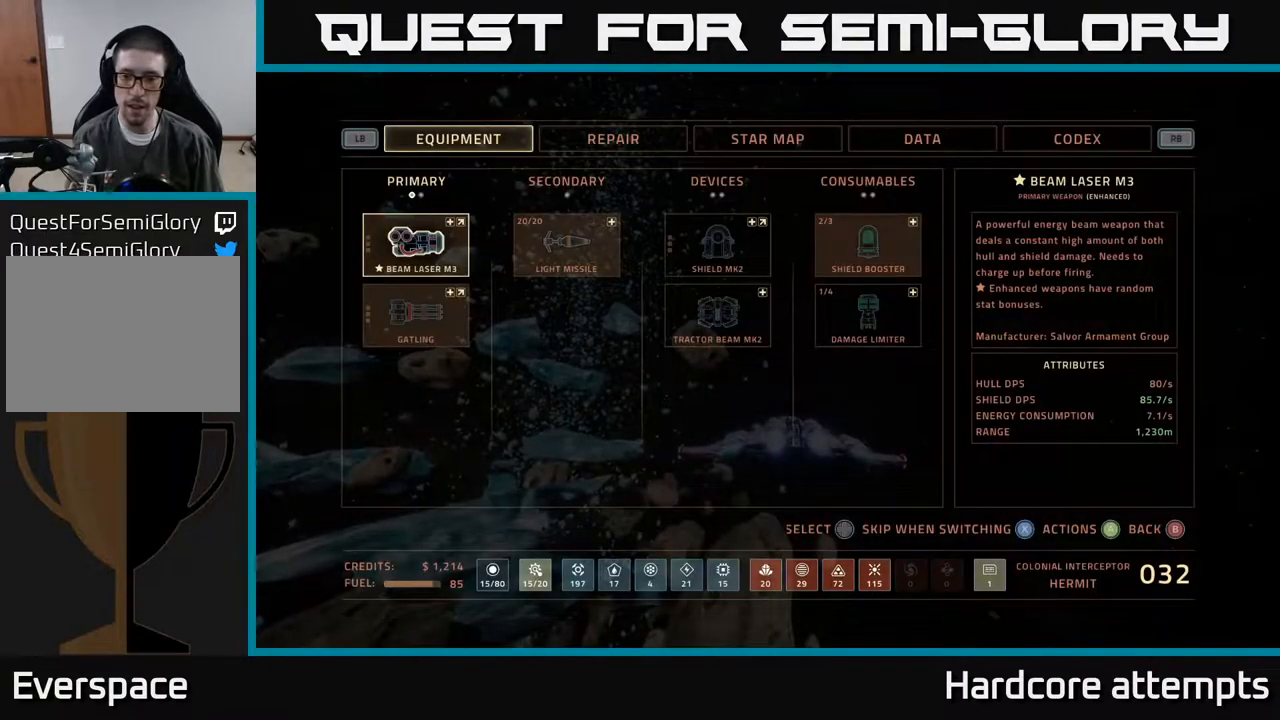
{"buttons": [], "left_stick": "center", "right_stick": "center", "events": []}
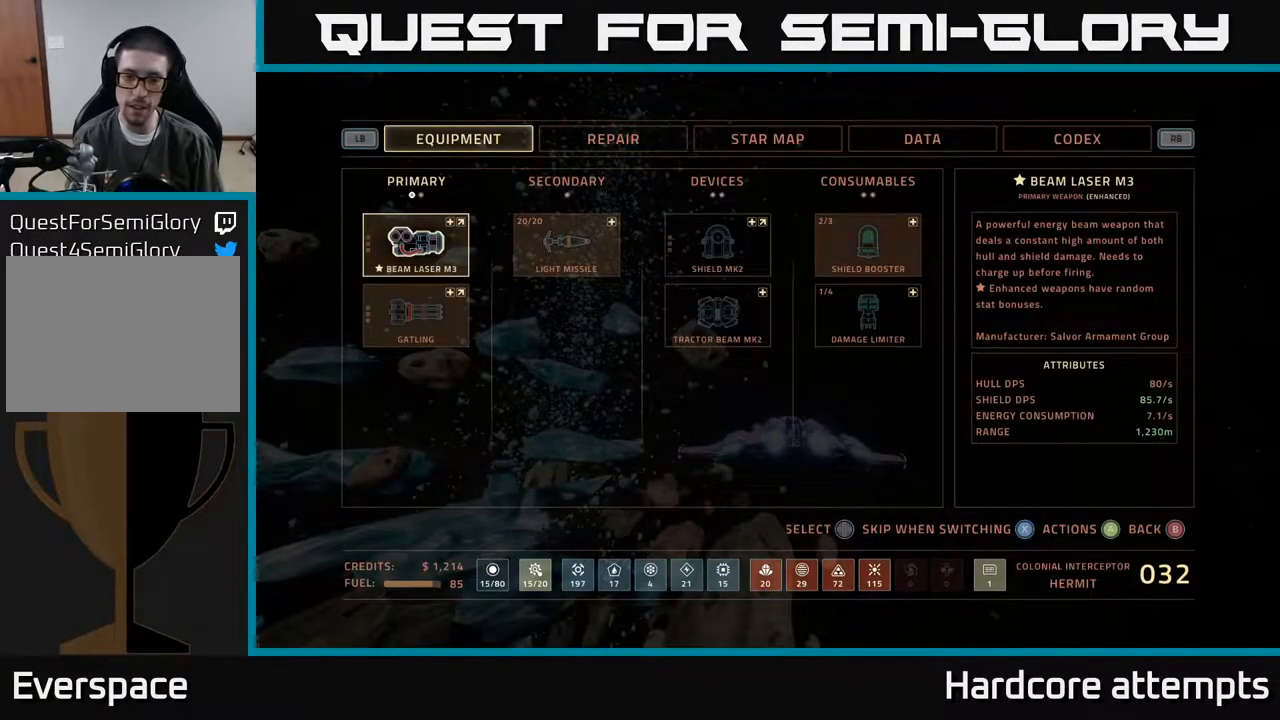
{"buttons": [], "left_stick": "center", "right_stick": "center", "events": []}
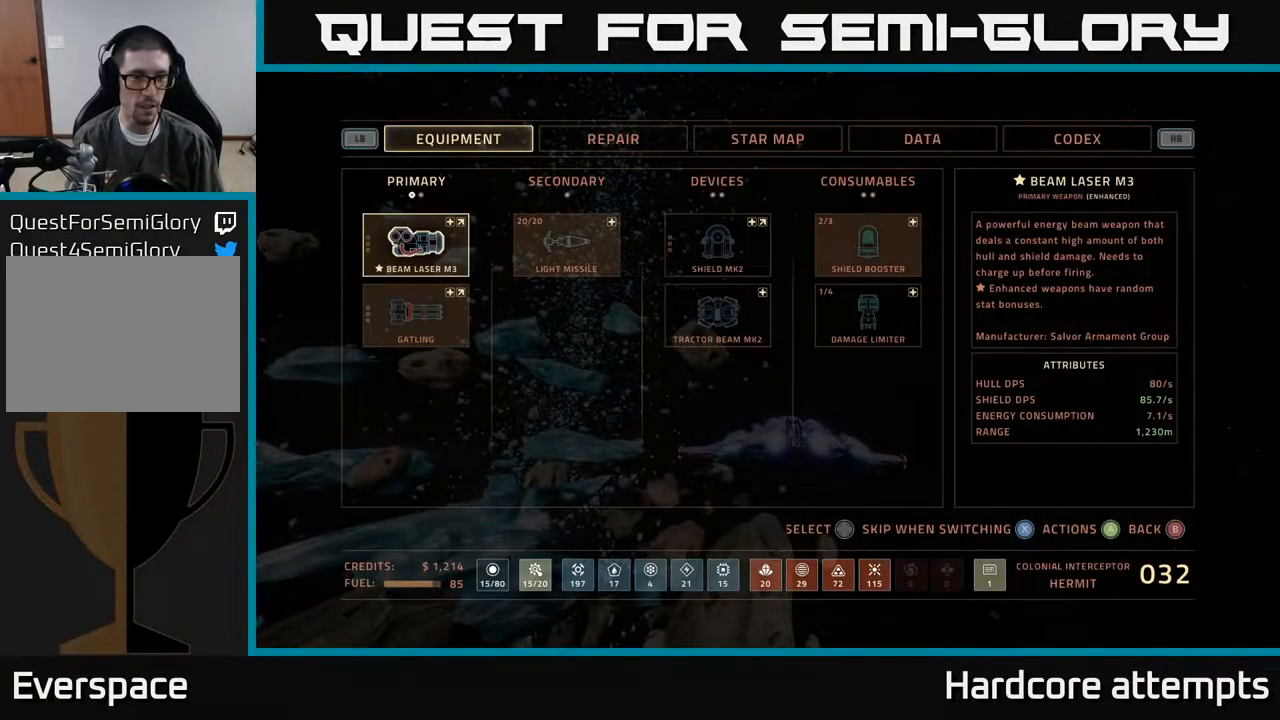
{"buttons": [], "left_stick": "center", "right_stick": "center", "events": [[183, "DPAD_DOWN", "down"], [283, "DPAD_DOWN", "up"]]}
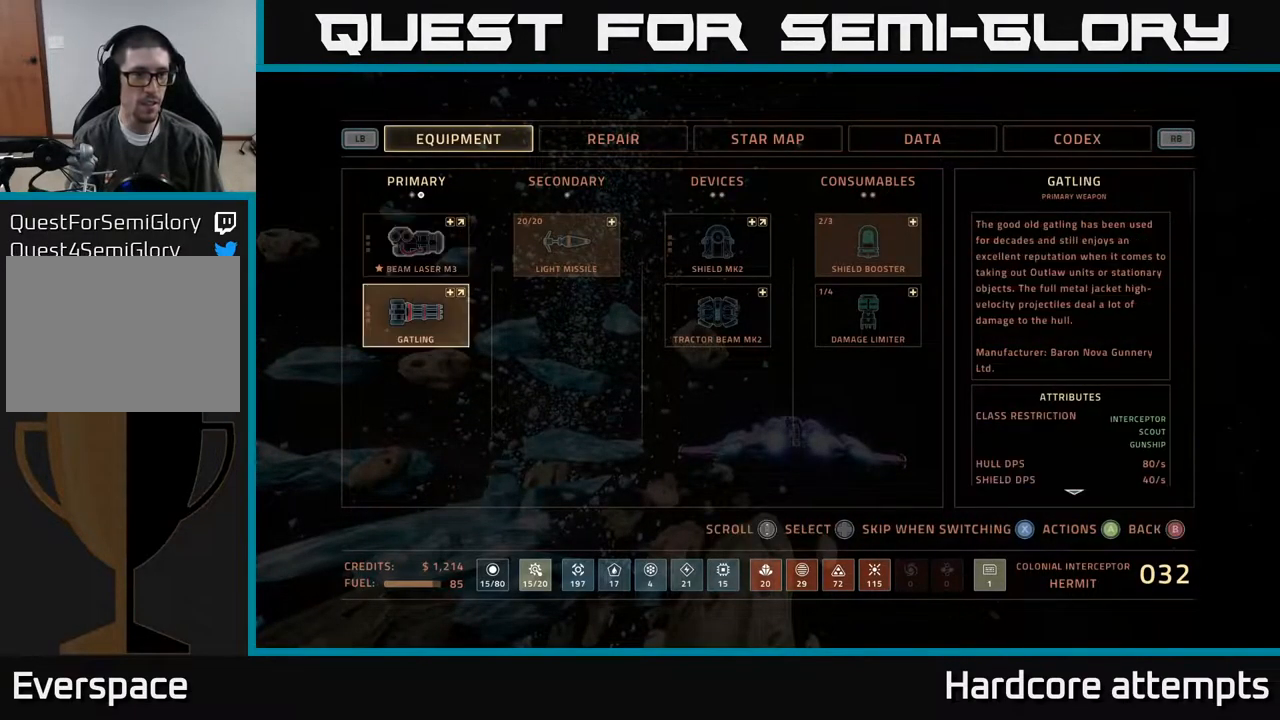
{"buttons": [], "left_stick": "center", "right_stick": "center", "events": [[116, "A", "down"], [183, "A", "up"]]}
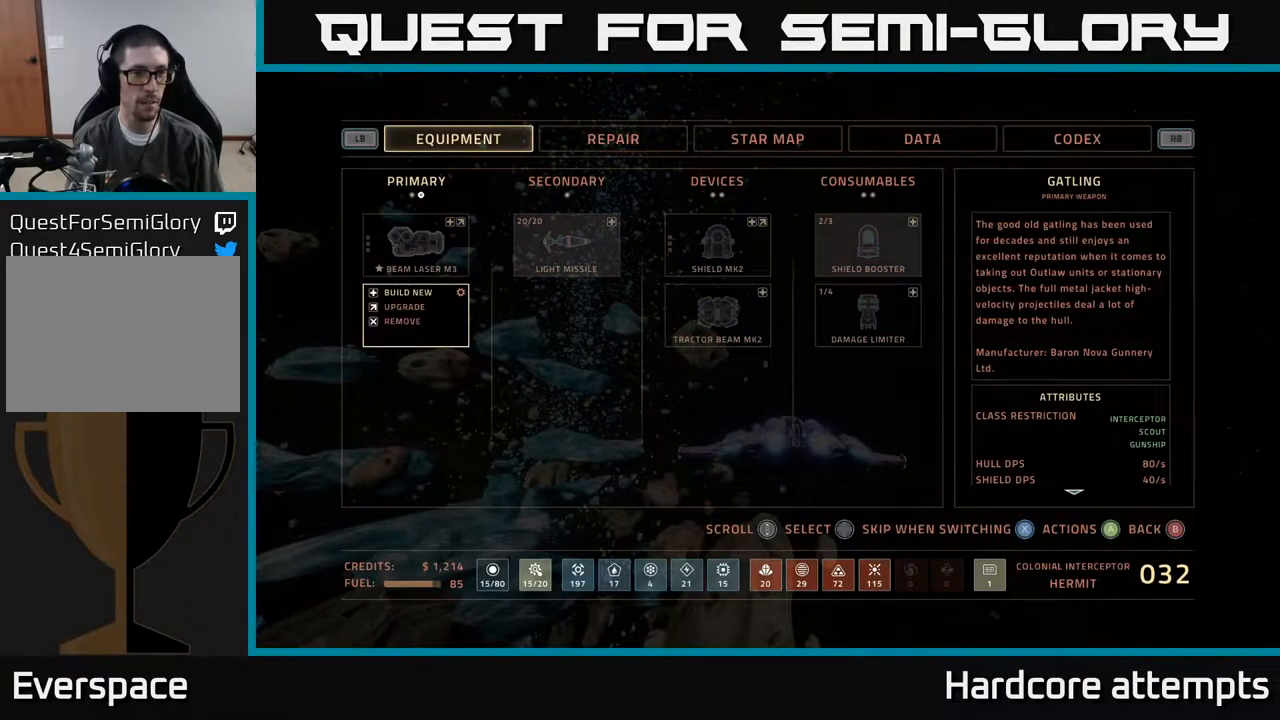
{"buttons": [], "left_stick": "center", "right_stick": "center", "events": [[16, "DPAD_DOWN", "down"], [116, "DPAD_DOWN", "up"], [333, "DPAD_UP", "down"], [433, "DPAD_UP", "up"]]}